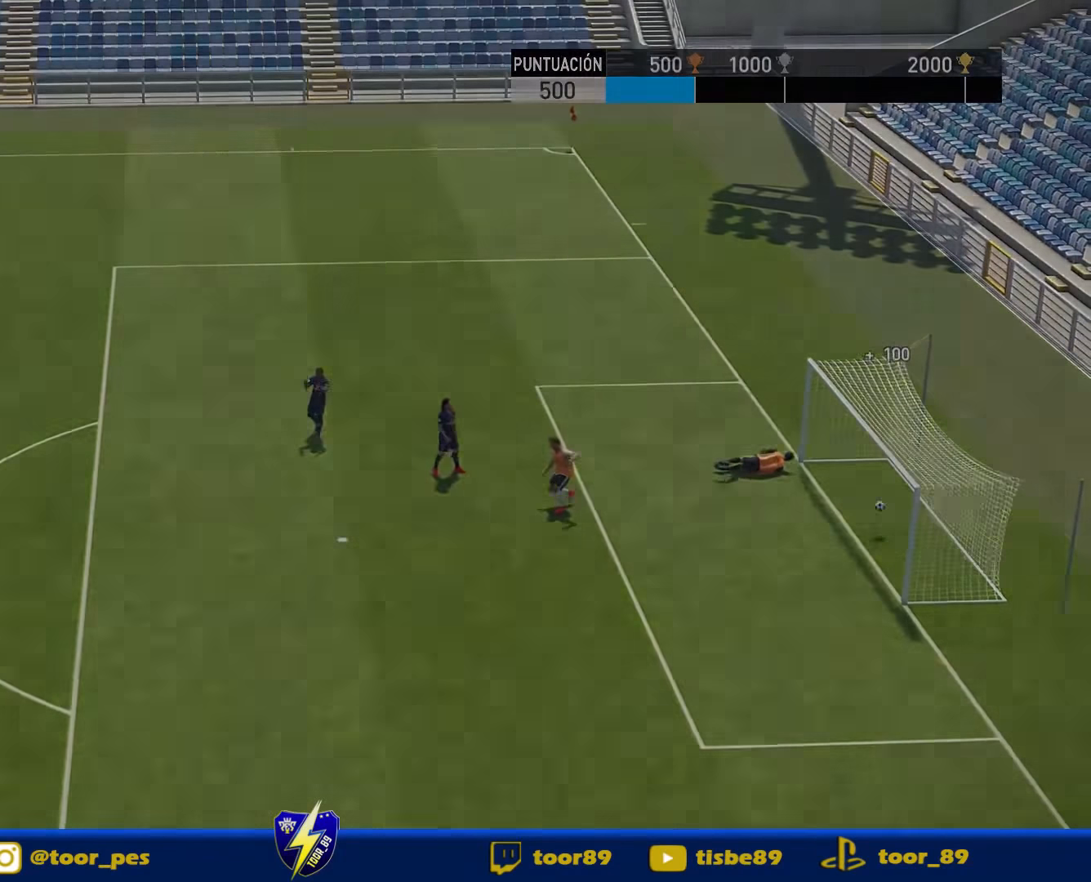
Gameplay with a controller (PlayStation layout); each line is a JSON object with the inputs held at the frame after it (dt_ms = milliseconds from this image to that frame). "events" lists button and stick changes between this image and that frame as [ms after this image, input, new state], when the widget could be followed in between. Not read: left_stick.
{"dt_ms": 500, "buttons": [], "right_stick": "center", "events": []}
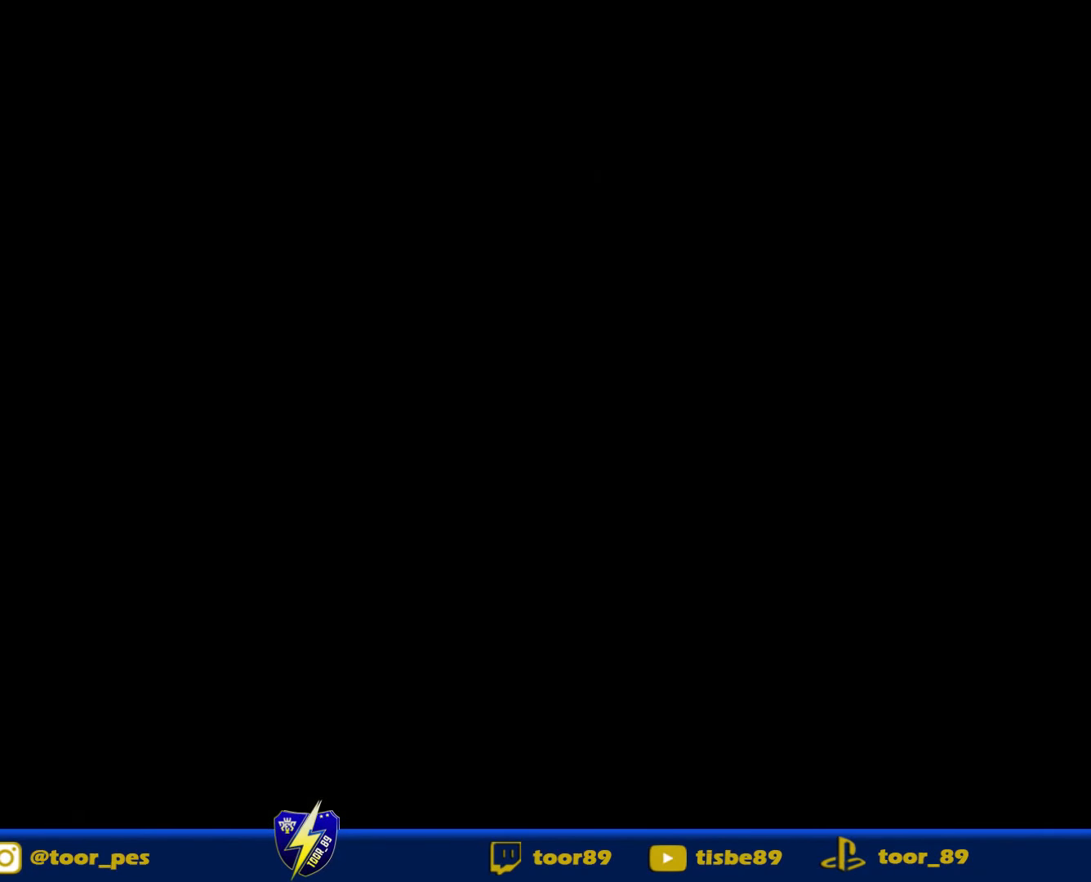
{"dt_ms": 500, "buttons": [], "right_stick": "center", "events": []}
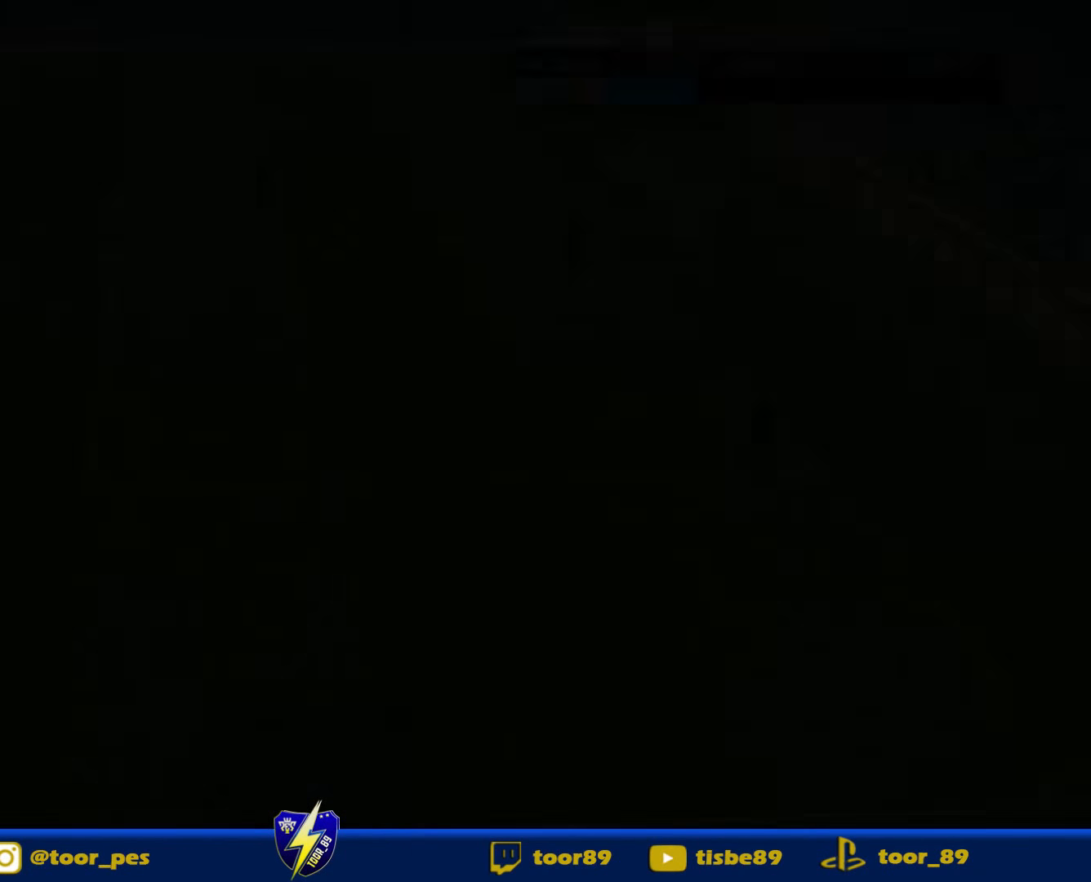
{"dt_ms": 500, "buttons": [], "right_stick": "center"}
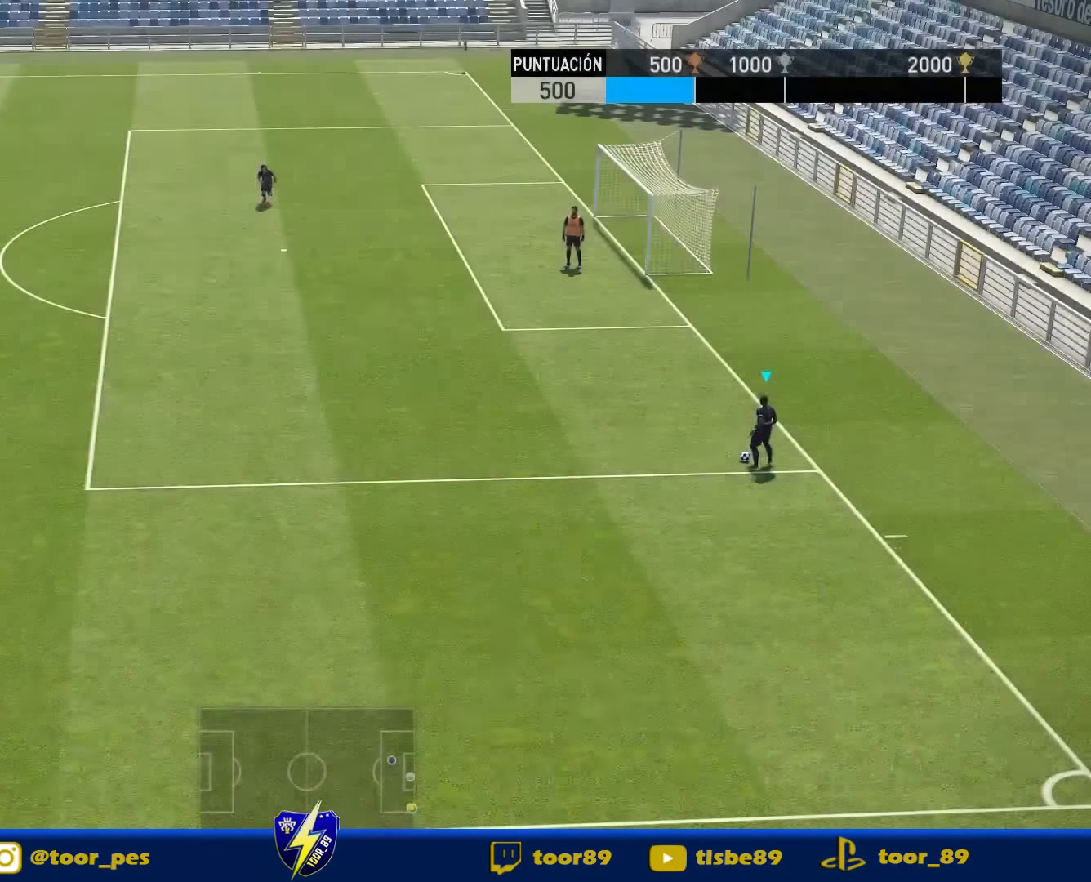
{"dt_ms": 500, "buttons": ["CROSS", "DPAD_UP", "DPAD_LEFT"], "right_stick": "center", "events": [[450, "CROSS", "down"], [450, "DPAD_LEFT", "down"], [450, "DPAD_UP", "down"]]}
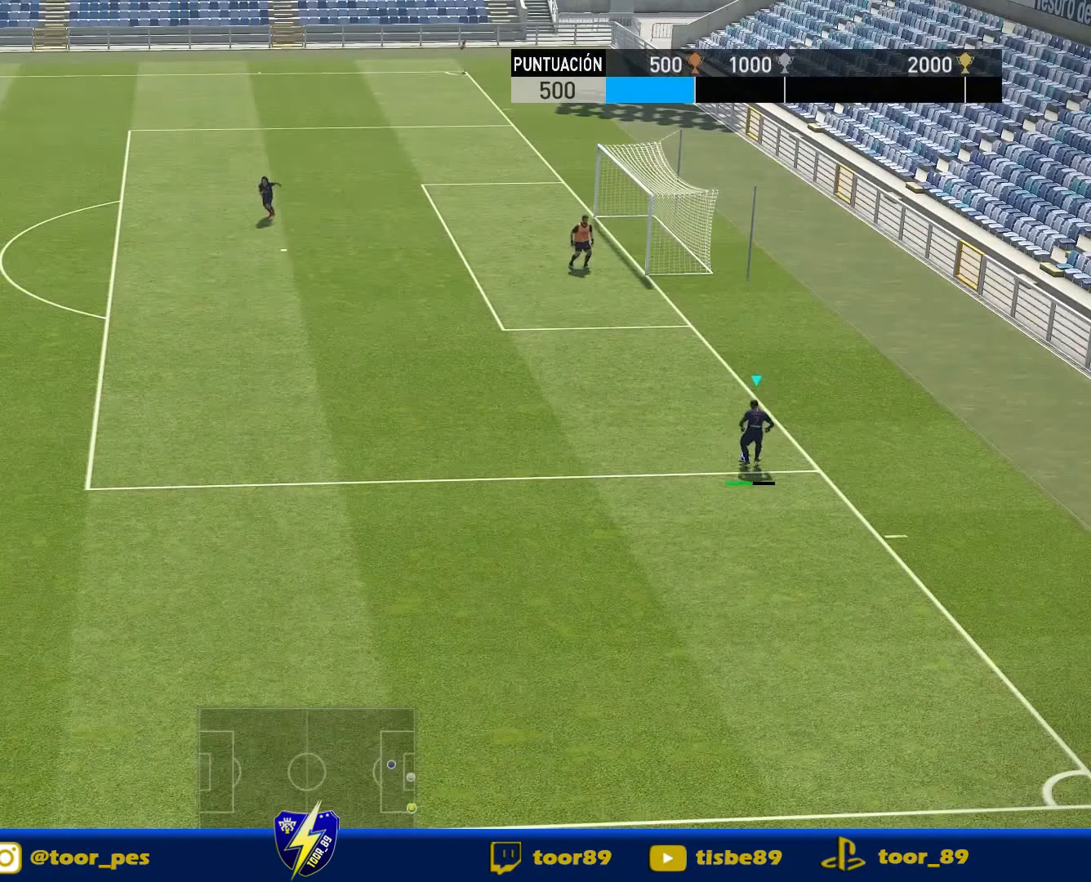
{"dt_ms": 500, "buttons": [], "right_stick": "center", "events": [[84, "CROSS", "up"], [384, "DPAD_LEFT", "up"], [417, "DPAD_UP", "up"]]}
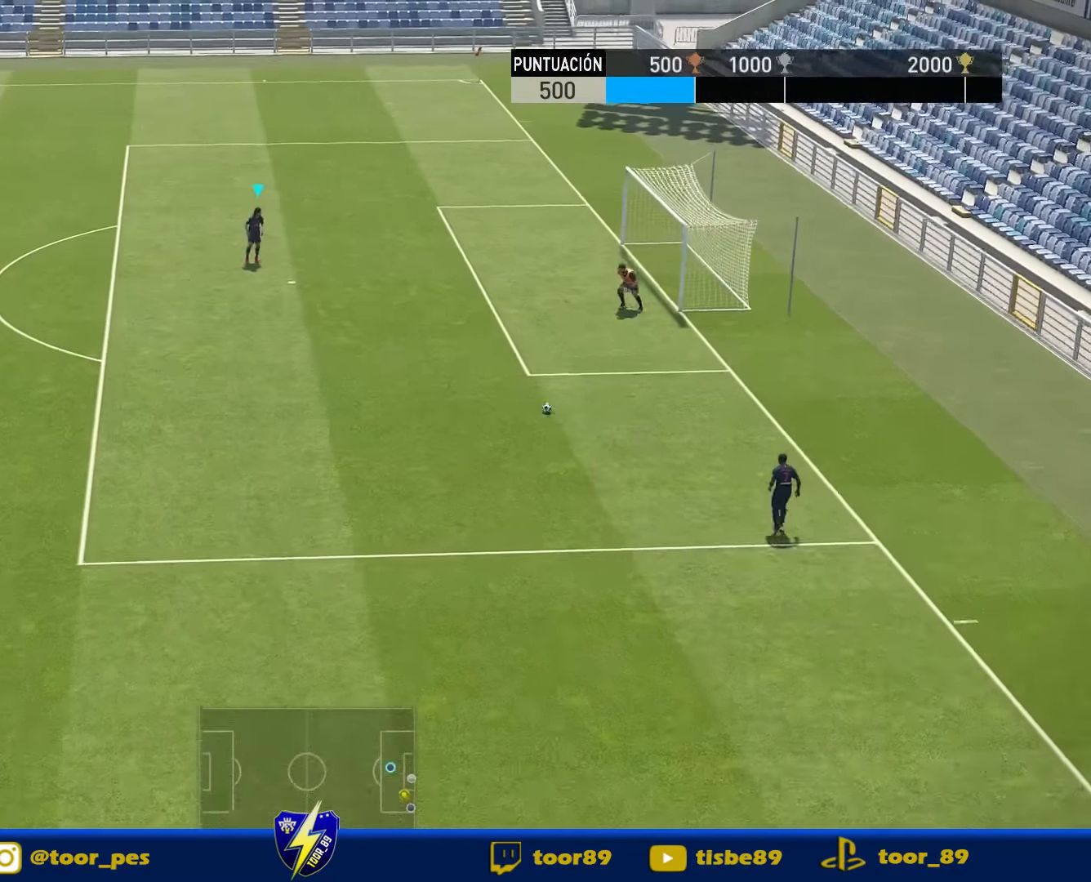
{"dt_ms": 500, "buttons": ["DPAD_RIGHT"], "right_stick": "center", "events": [[17, "DPAD_RIGHT", "down"]]}
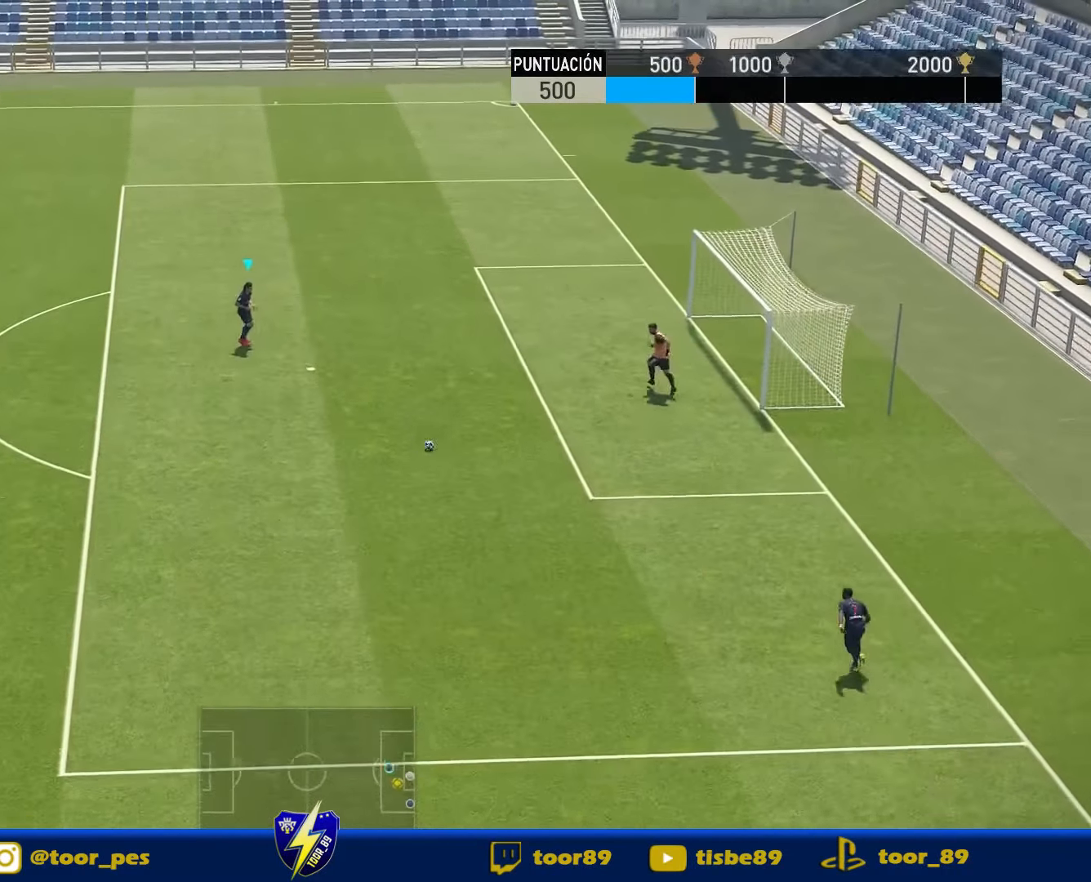
{"dt_ms": 500, "buttons": ["DPAD_RIGHT"], "right_stick": "center", "events": []}
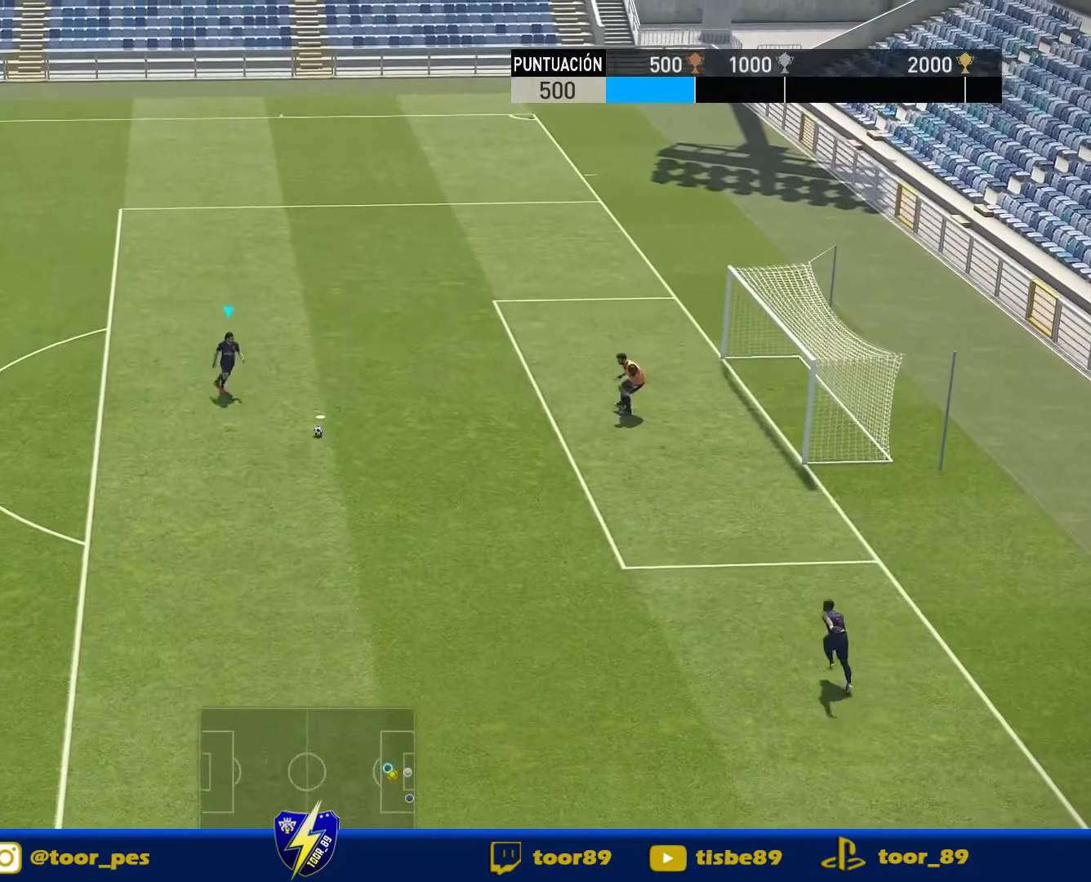
{"dt_ms": 500, "buttons": ["DPAD_RIGHT"], "right_stick": "center", "events": []}
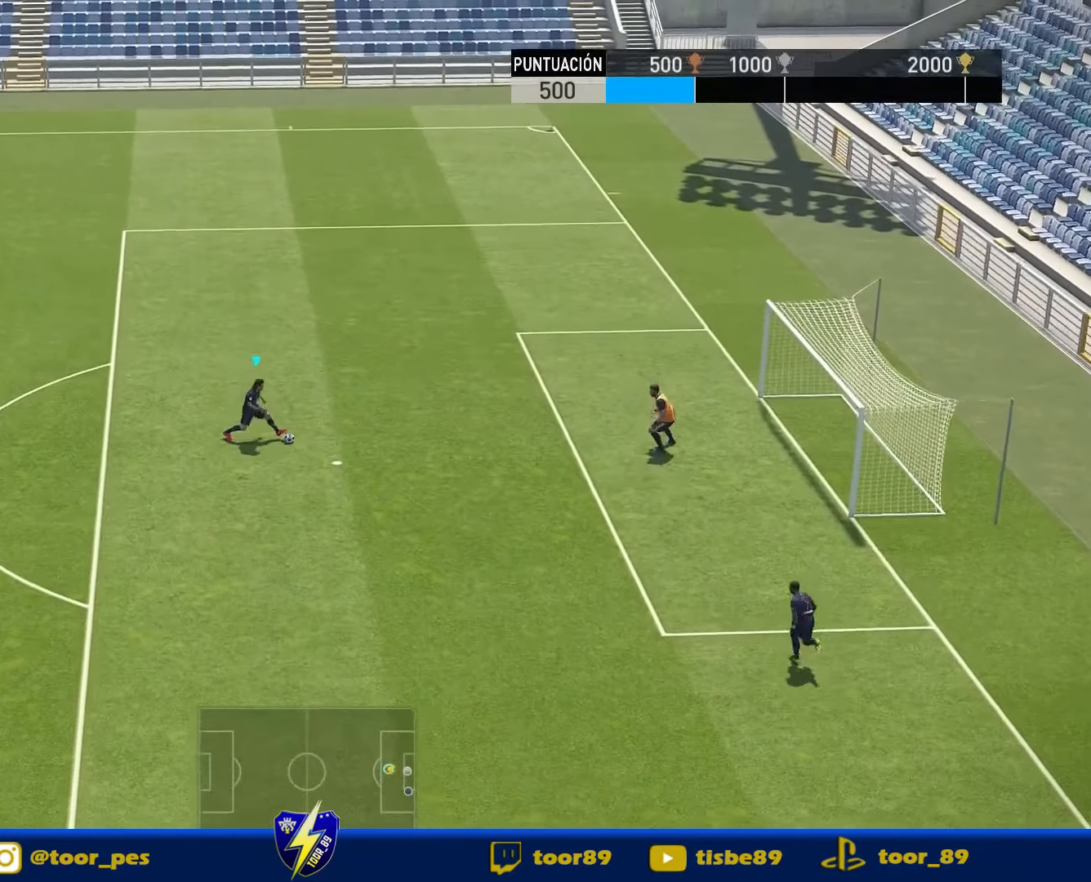
{"dt_ms": 500, "buttons": ["R2", "DPAD_UP", "DPAD_RIGHT"], "right_stick": "center", "events": [[250, "DPAD_UP", "down"], [250, "R2", "down"], [250, "SQUARE", "down"], [483, "SQUARE", "up"]]}
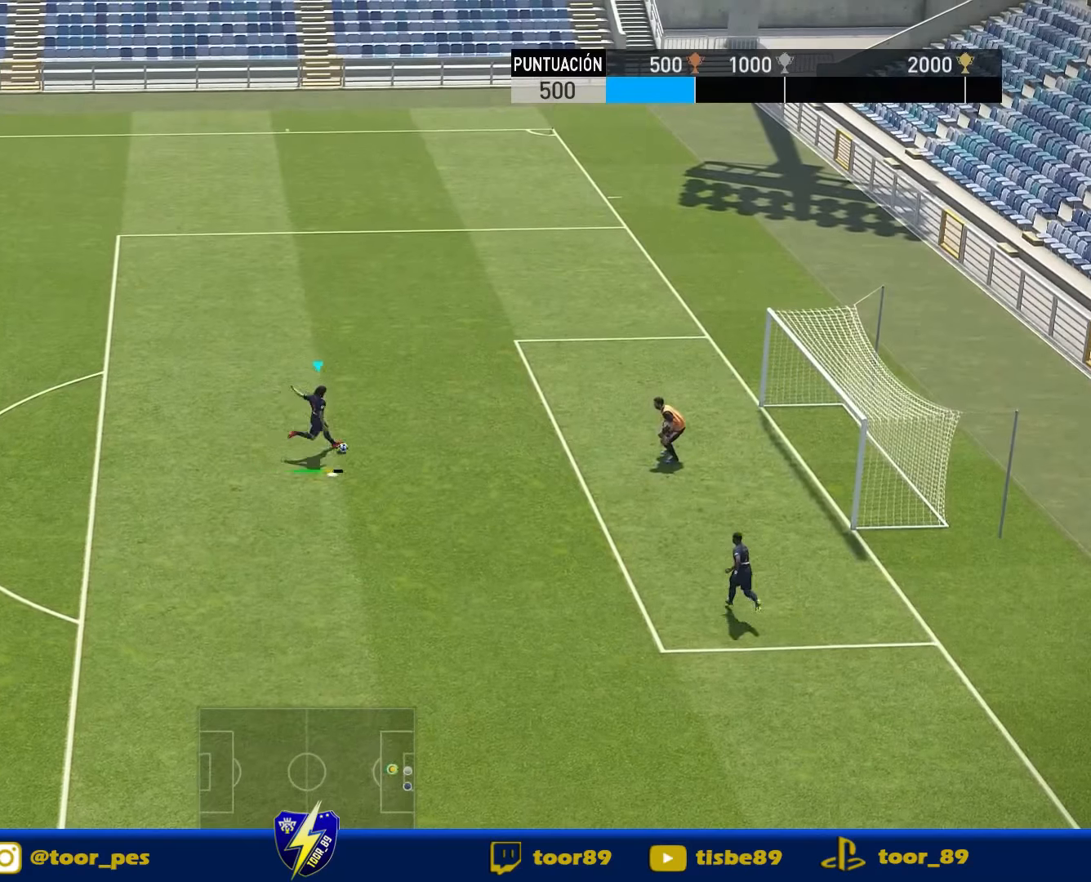
{"dt_ms": 500, "buttons": ["R2", "DPAD_UP", "DPAD_RIGHT"], "right_stick": "center", "events": []}
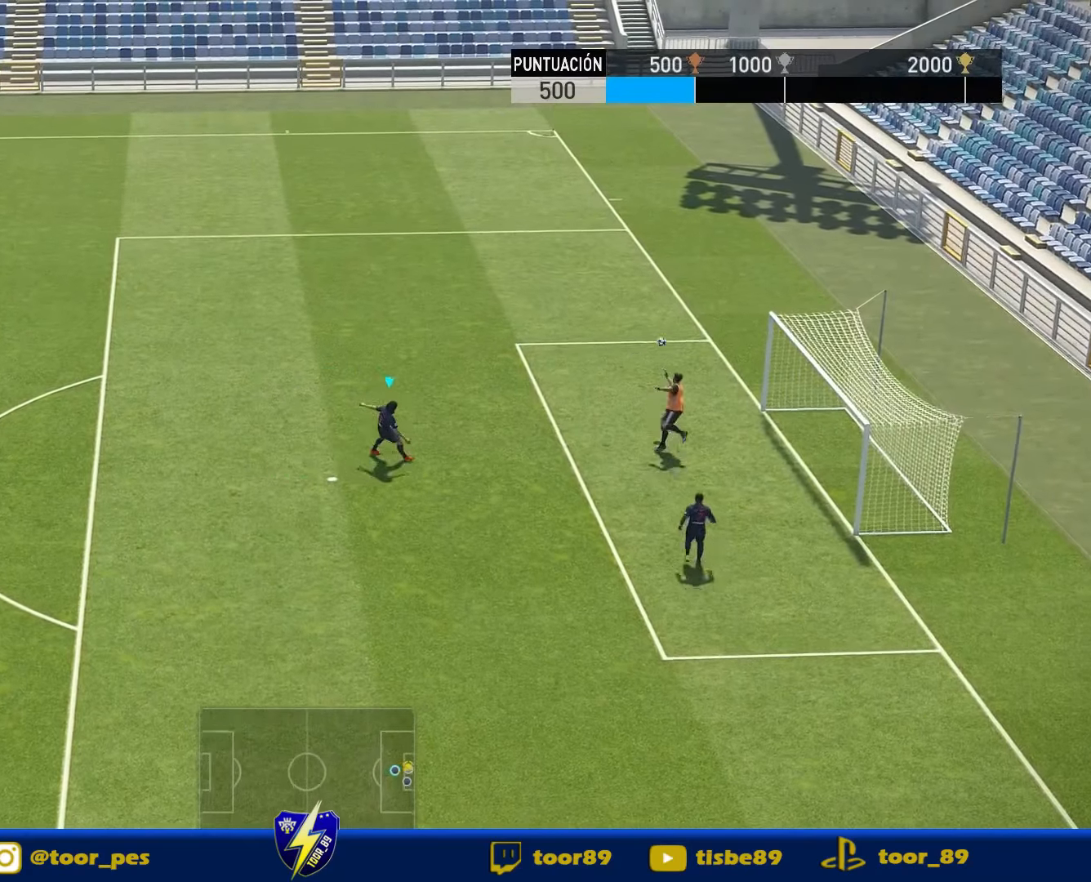
{"dt_ms": 500, "buttons": ["R2", "DPAD_RIGHT"], "right_stick": "center", "events": [[150, "DPAD_UP", "up"]]}
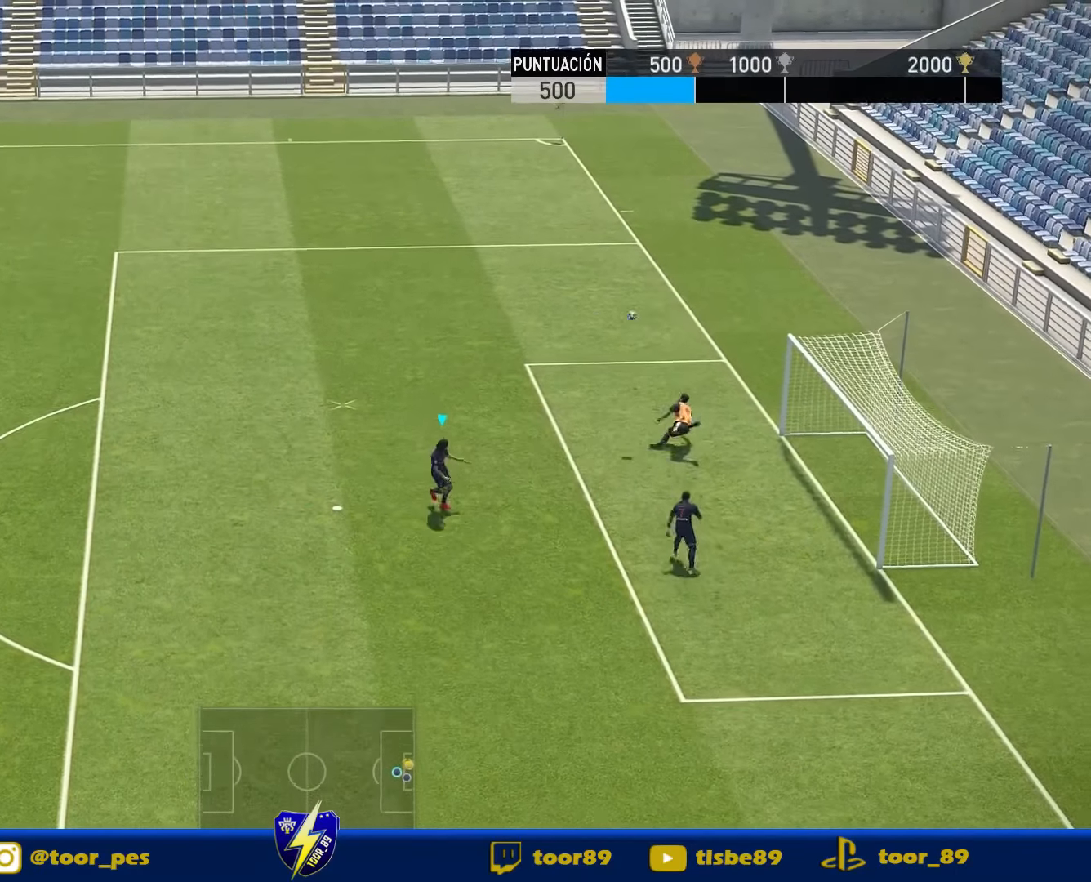
{"dt_ms": 500, "buttons": ["R1", "DPAD_UP", "DPAD_LEFT"], "right_stick": "center", "events": [[183, "DPAD_RIGHT", "up"], [183, "DPAD_UP", "down"], [183, "R2", "up"], [216, "DPAD_LEFT", "down"], [350, "R1", "down"]]}
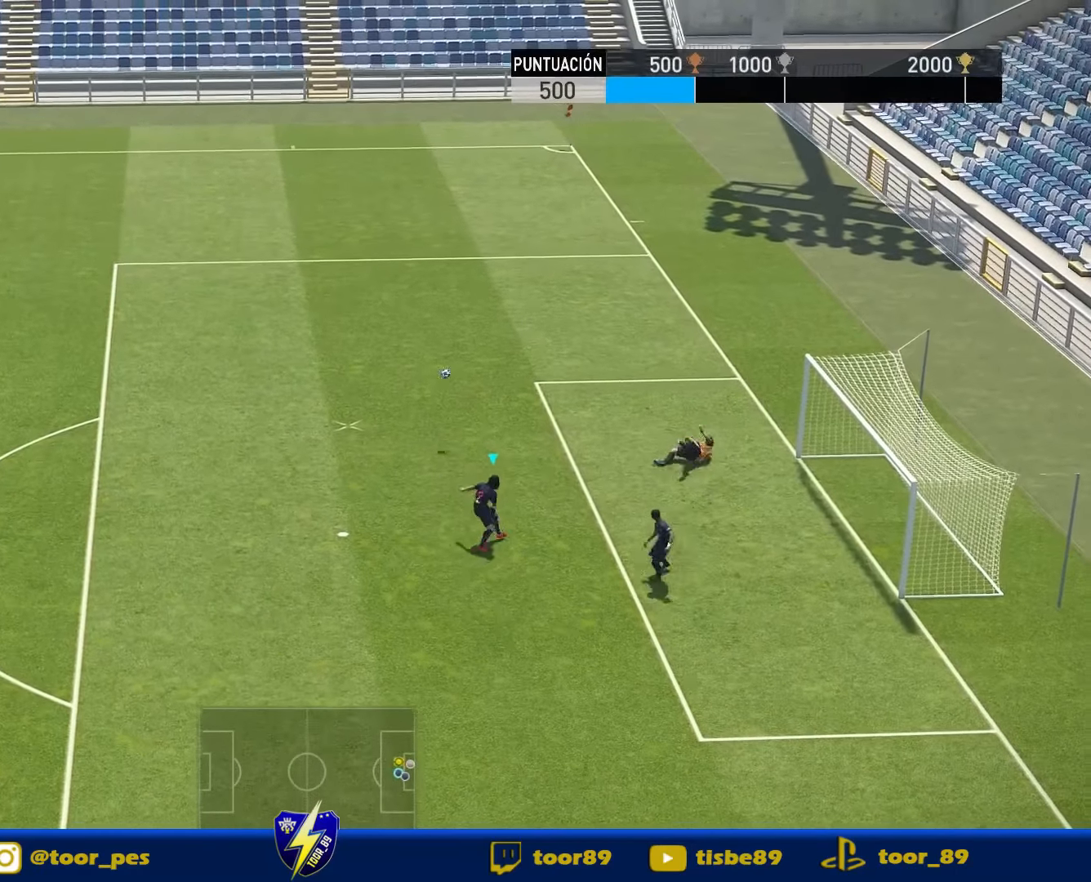
{"dt_ms": 500, "buttons": ["R1", "DPAD_UP", "DPAD_LEFT"], "right_stick": "center", "events": []}
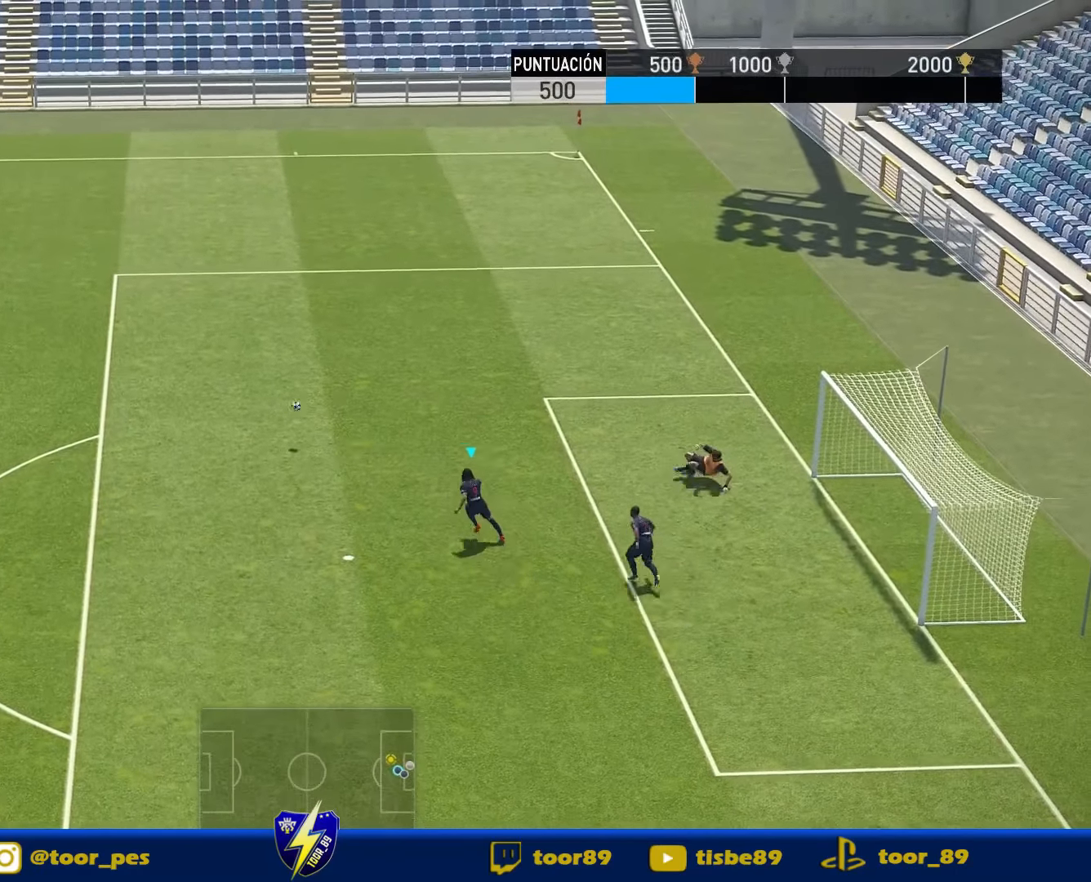
{"dt_ms": 500, "buttons": ["R1", "DPAD_UP", "DPAD_LEFT"], "right_stick": "center", "events": []}
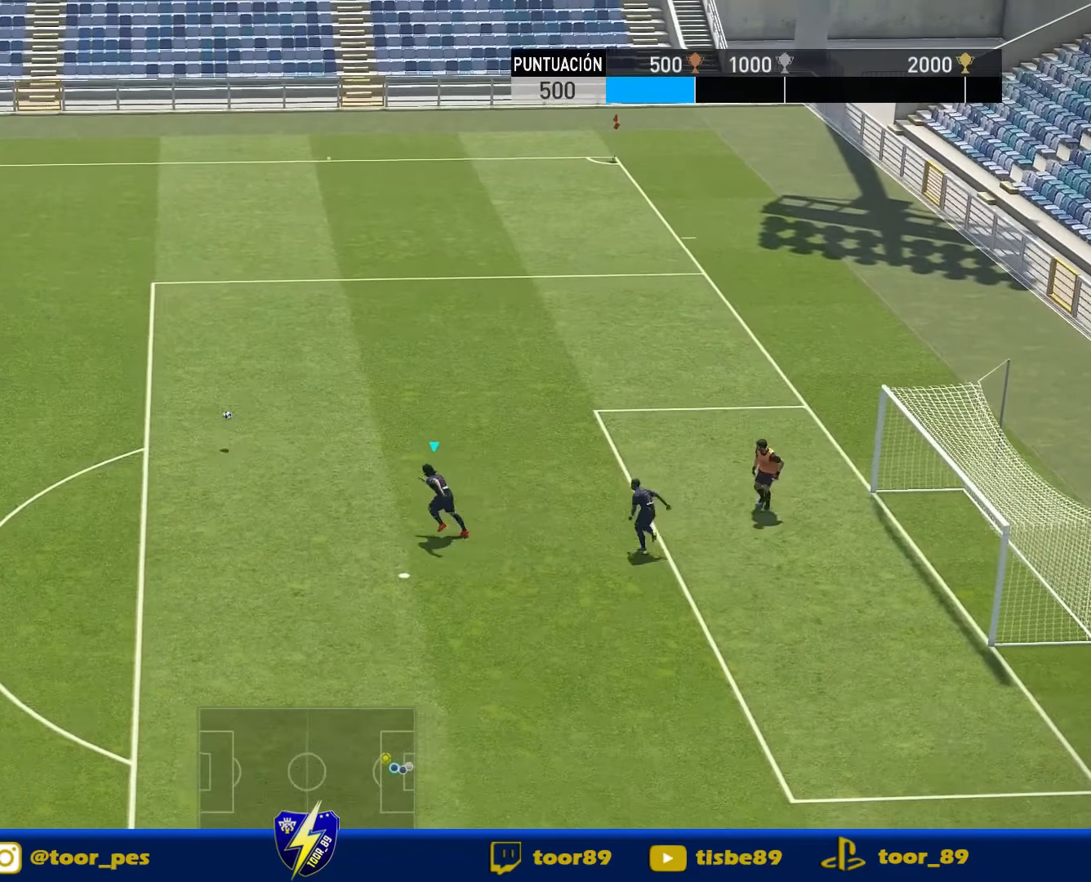
{"dt_ms": 500, "buttons": ["R1", "DPAD_UP", "DPAD_LEFT"], "right_stick": "center", "events": []}
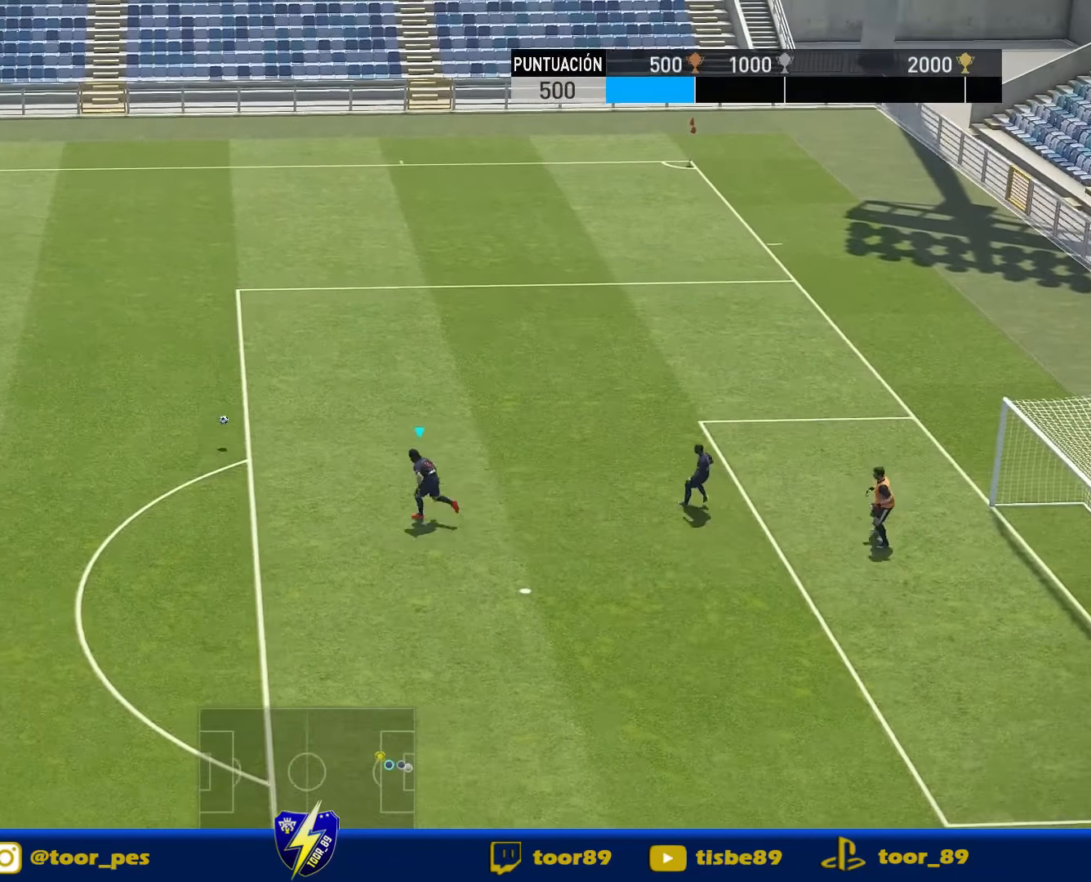
{"dt_ms": 500, "buttons": ["R1", "DPAD_UP", "DPAD_LEFT"], "right_stick": "center", "events": []}
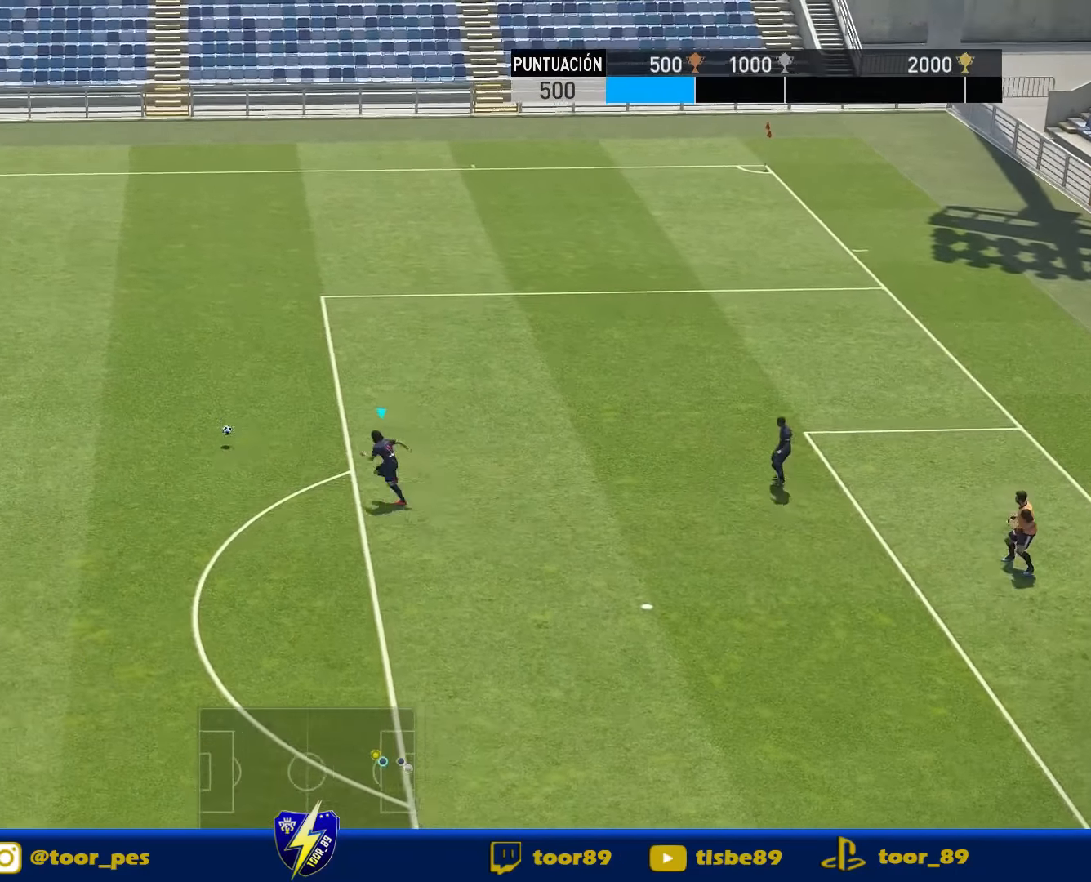
{"dt_ms": 500, "buttons": ["R1", "DPAD_UP", "DPAD_LEFT"], "right_stick": "center", "events": []}
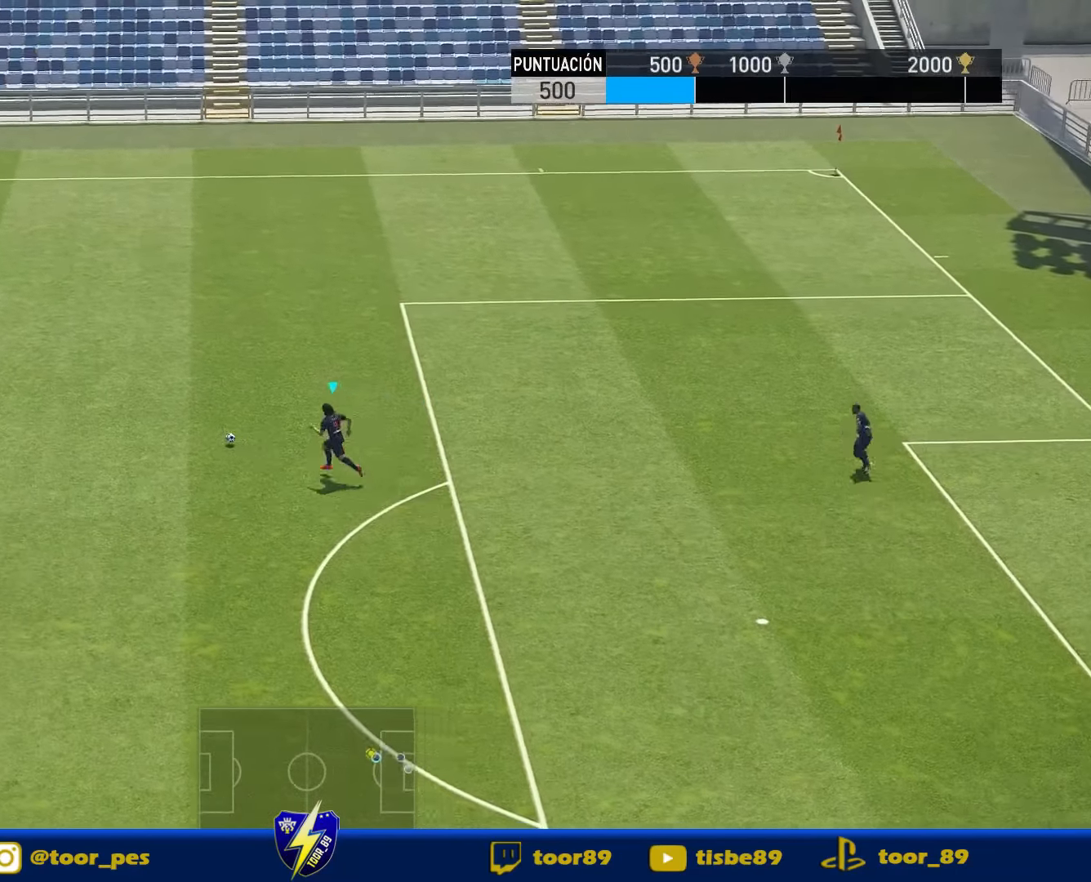
{"dt_ms": 500, "buttons": ["DPAD_DOWN", "DPAD_RIGHT"], "right_stick": "center", "events": [[183, "R1", "up"], [250, "DPAD_LEFT", "up"], [283, "DPAD_DOWN", "down"], [283, "DPAD_RIGHT", "down"], [283, "DPAD_UP", "up"]]}
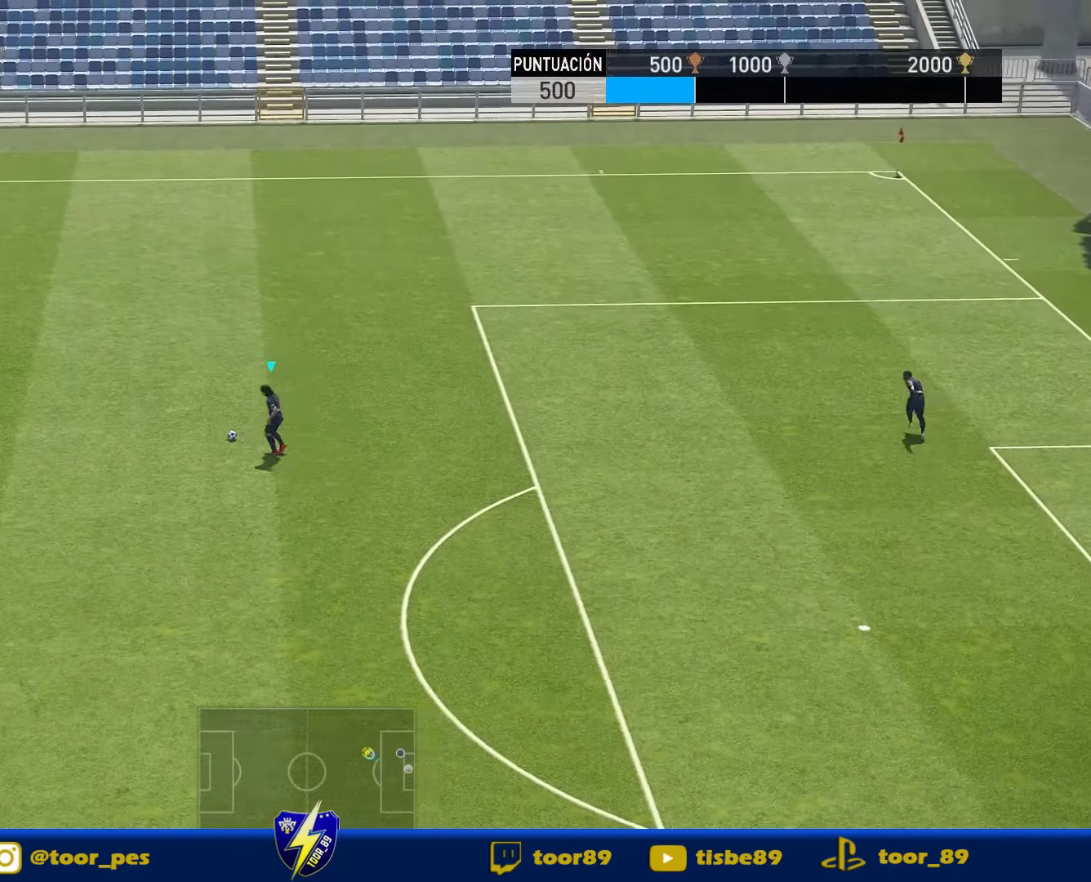
{"dt_ms": 500, "buttons": ["R1", "DPAD_DOWN", "DPAD_RIGHT"], "right_stick": "center", "events": [[450, "R1", "down"]]}
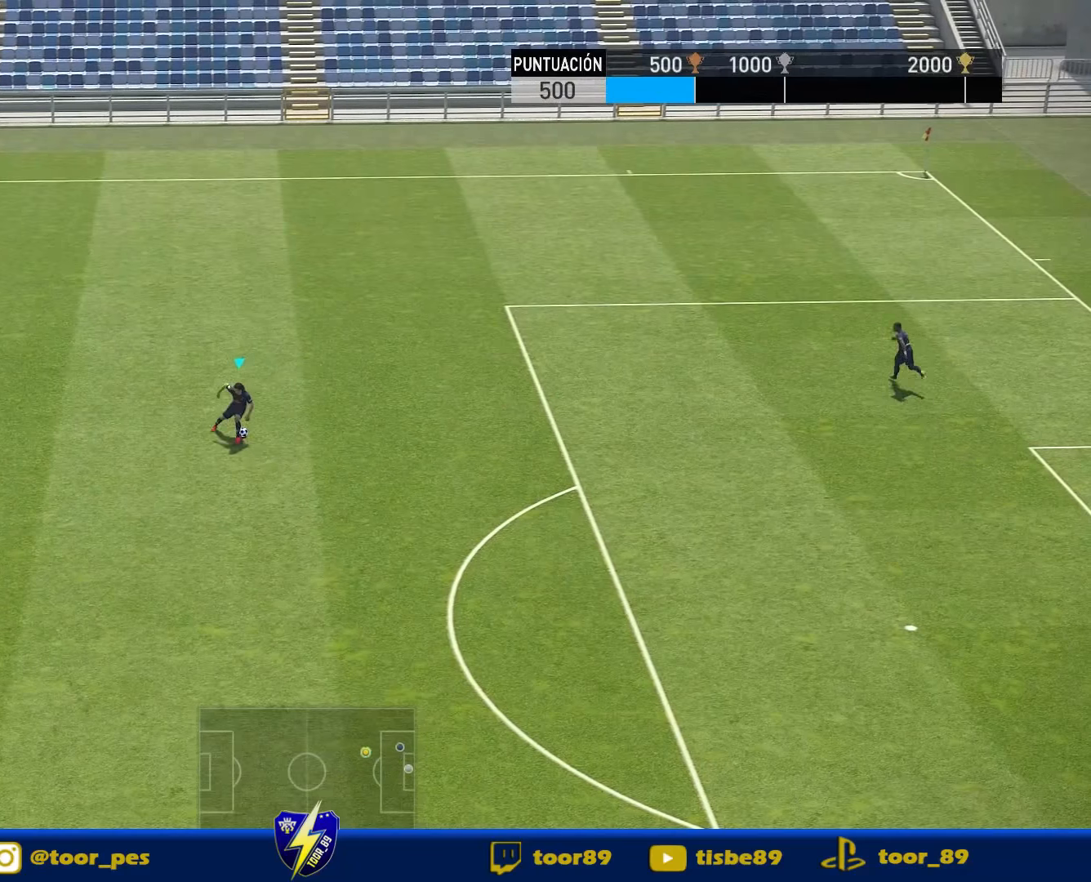
{"dt_ms": 500, "buttons": ["R1", "DPAD_DOWN", "DPAD_RIGHT"], "right_stick": "center", "events": []}
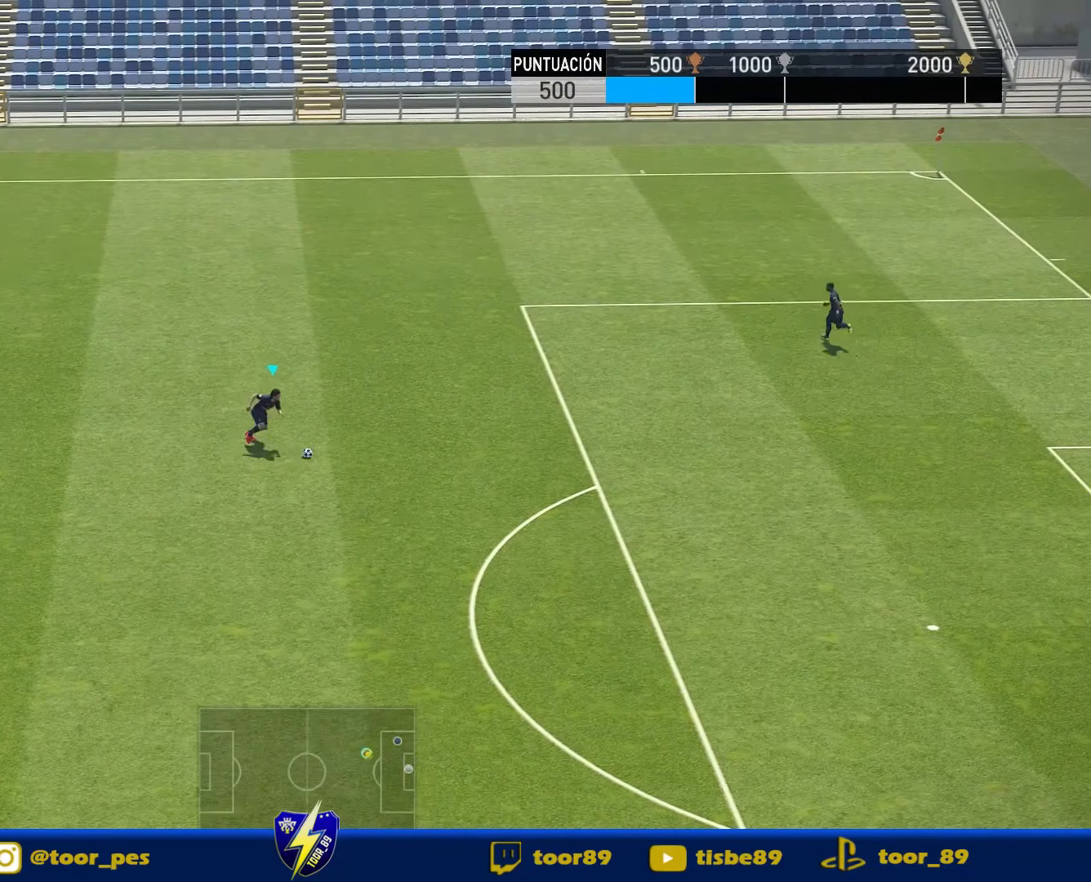
{"dt_ms": 500, "buttons": ["R1", "DPAD_DOWN", "DPAD_RIGHT"], "right_stick": "center", "events": []}
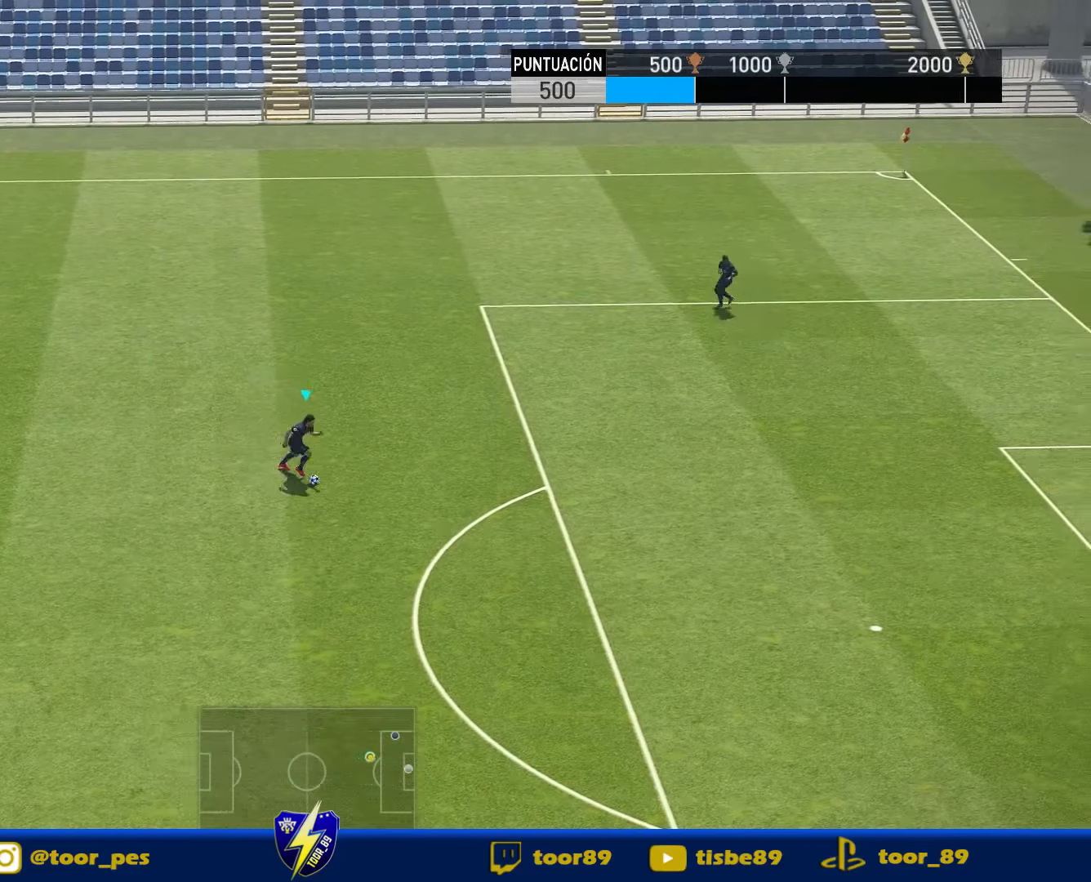
{"dt_ms": 500, "buttons": ["R1", "DPAD_DOWN", "DPAD_RIGHT"], "right_stick": "center", "events": []}
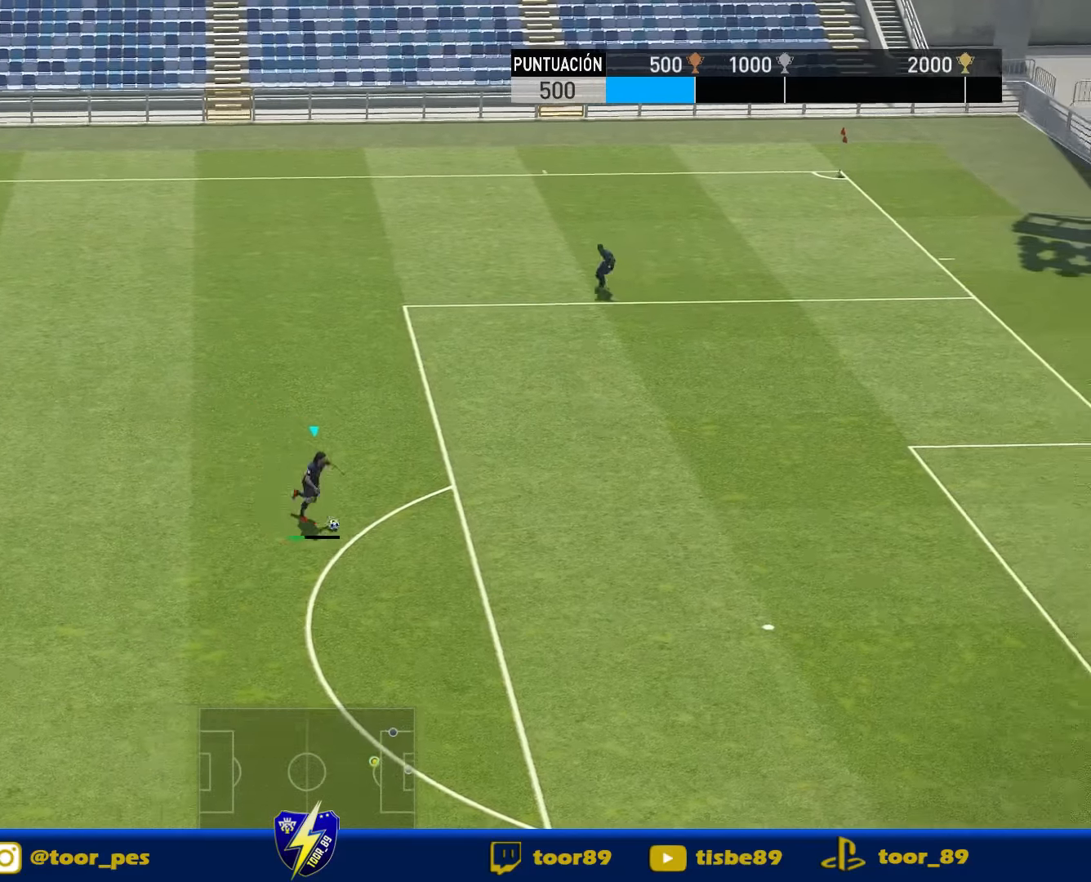
{"dt_ms": 500, "buttons": ["DPAD_DOWN", "DPAD_RIGHT"], "right_stick": "center", "events": [[17, "R1", "up"], [17, "SQUARE", "down"], [250, "SQUARE", "up"]]}
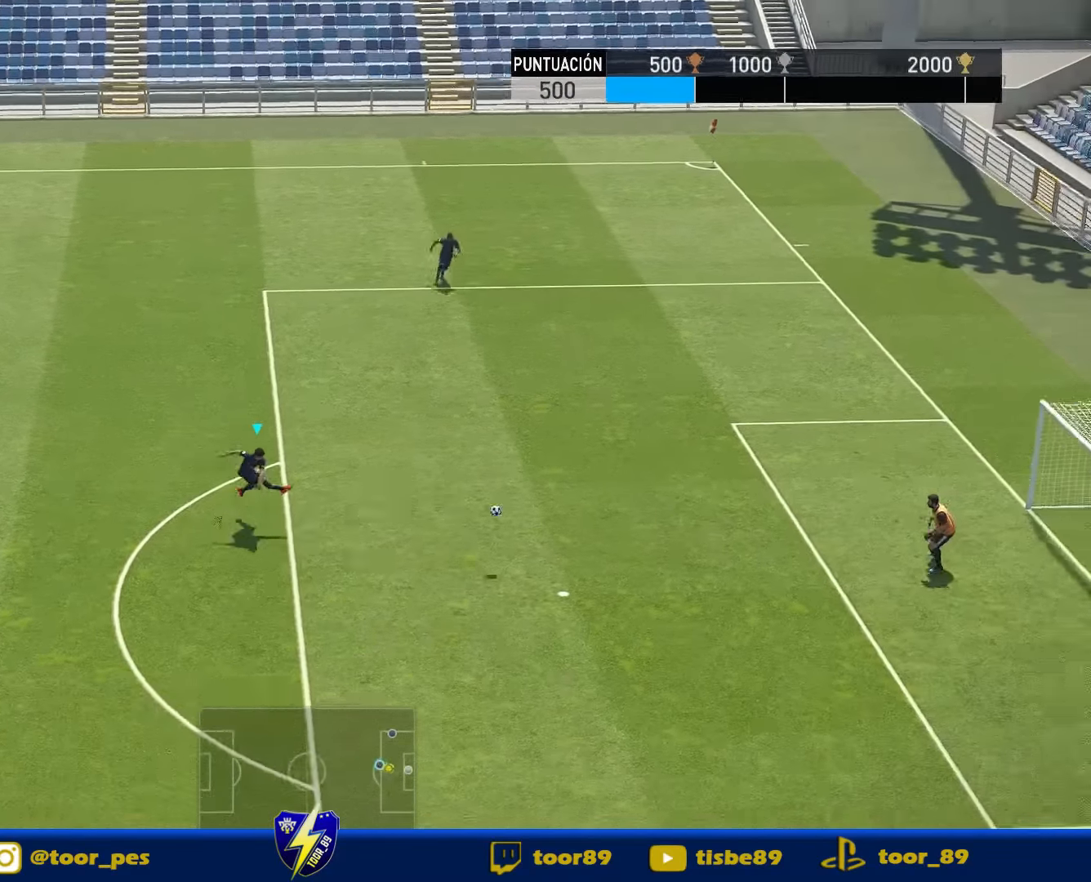
{"dt_ms": 500, "buttons": ["DPAD_DOWN", "DPAD_RIGHT"], "right_stick": "center", "events": []}
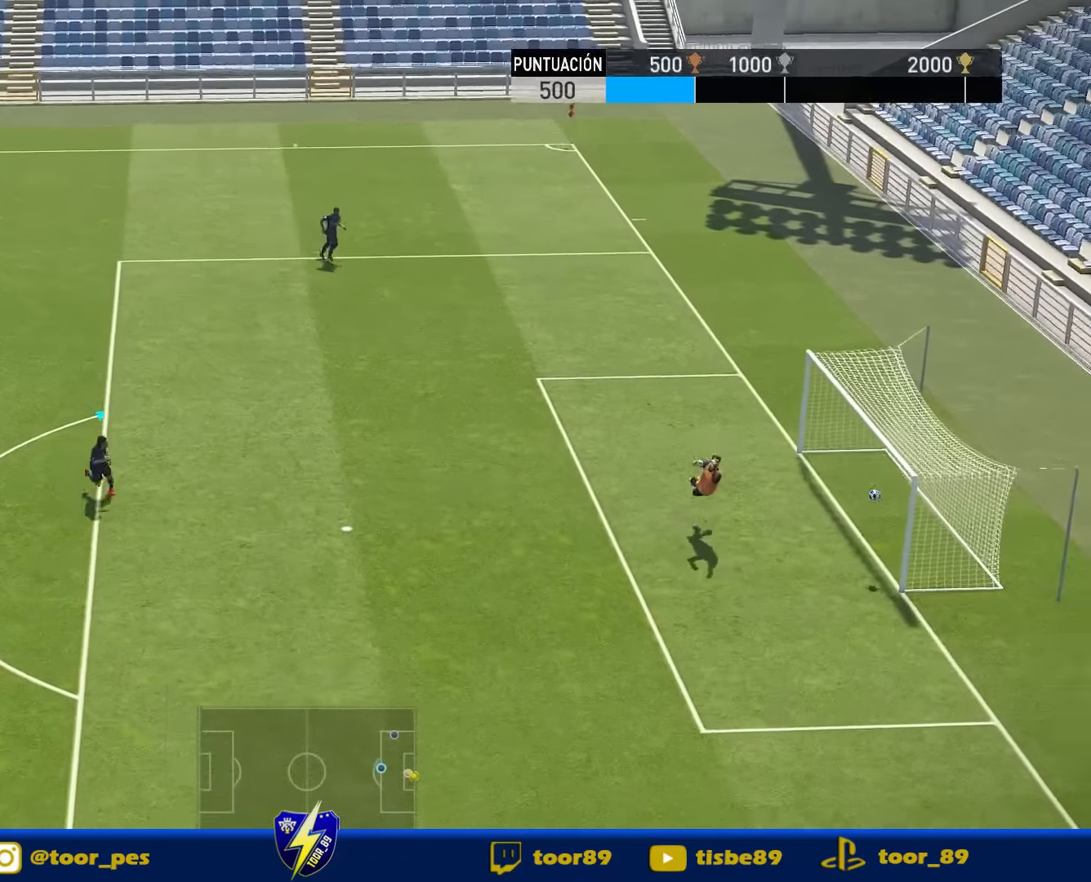
{"dt_ms": 500, "buttons": ["R1", "DPAD_RIGHT"], "right_stick": "center", "events": [[167, "R1", "down"], [500, "DPAD_DOWN", "up"]]}
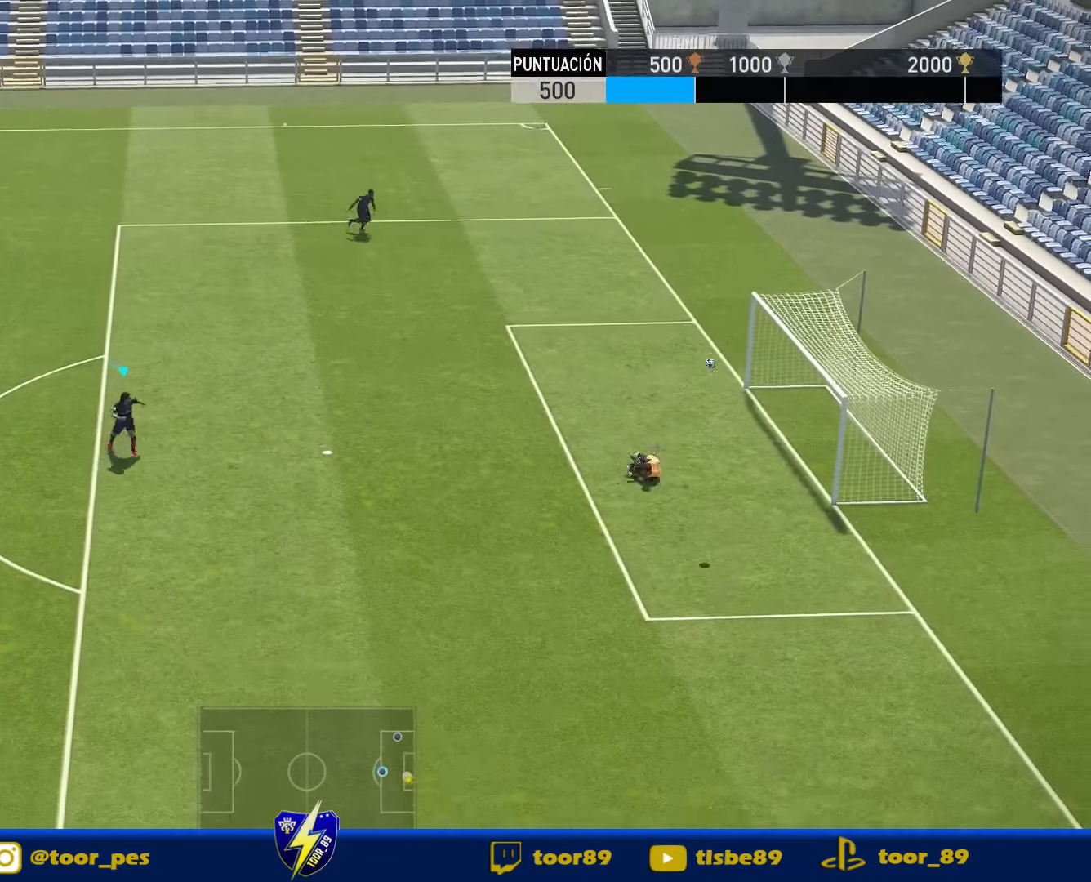
{"dt_ms": 500, "buttons": ["R1", "DPAD_DOWN", "DPAD_RIGHT"], "right_stick": "center", "events": [[133, "DPAD_DOWN", "down"]]}
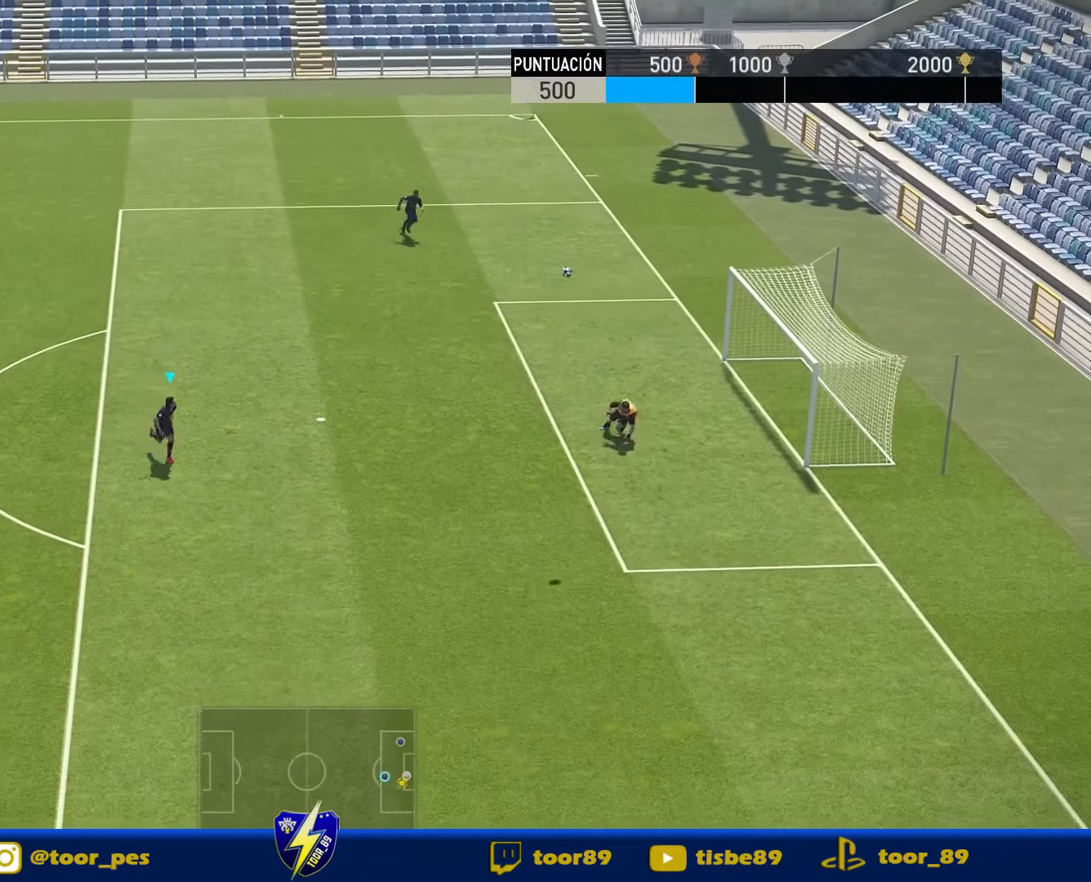
{"dt_ms": 500, "buttons": ["R1", "DPAD_RIGHT"], "right_stick": "center", "events": [[33, "DPAD_DOWN", "up"]]}
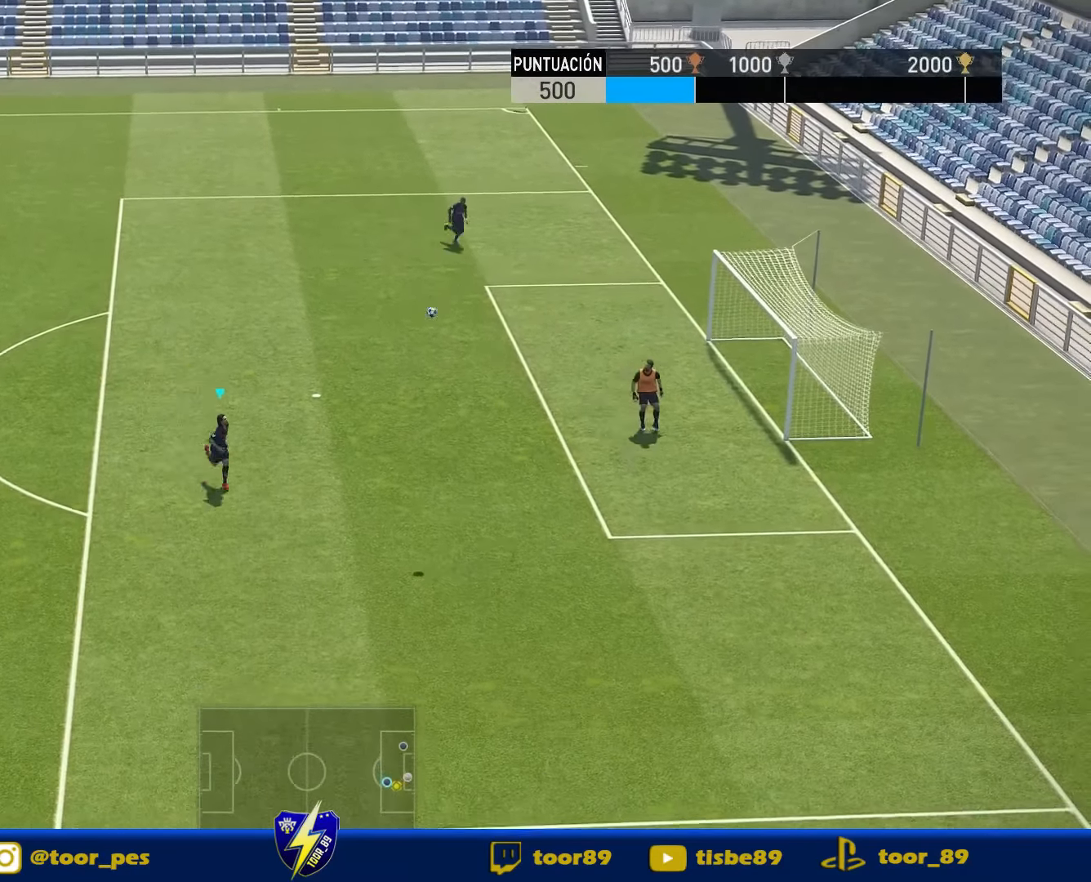
{"dt_ms": 500, "buttons": ["DPAD_RIGHT"], "right_stick": "center", "events": [[117, "R1", "up"]]}
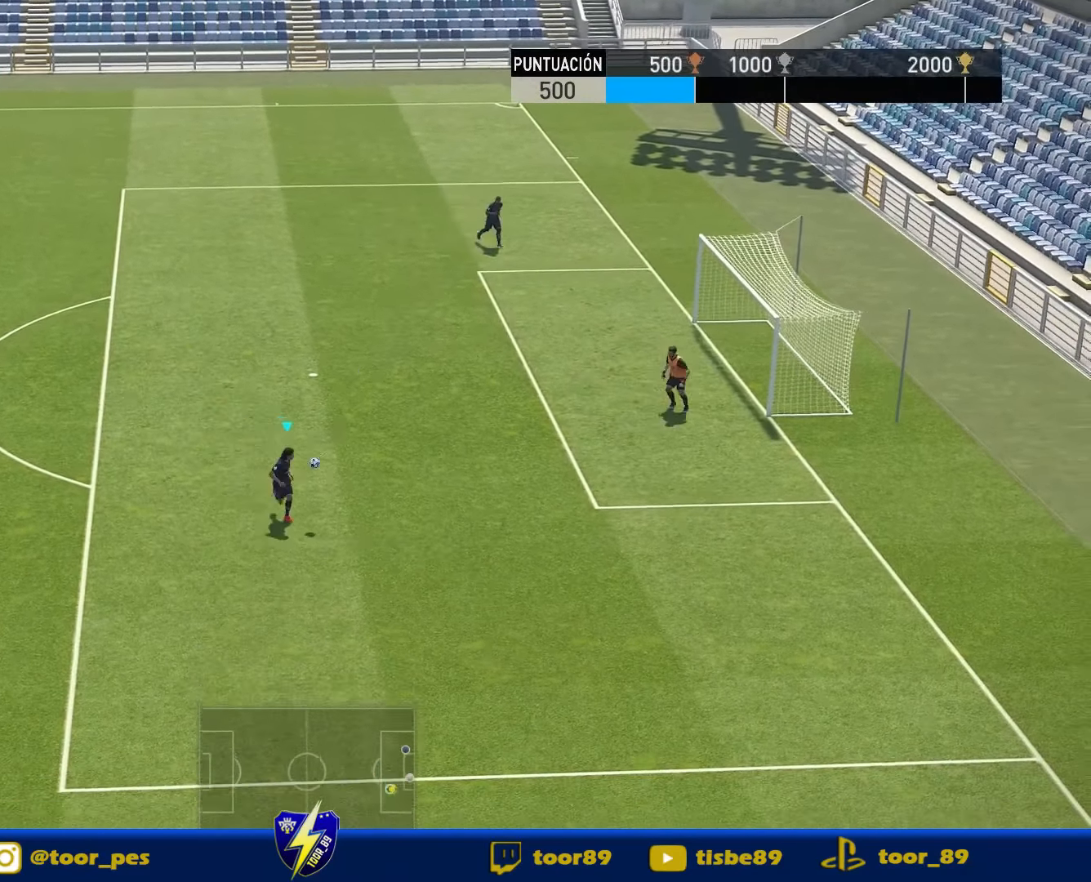
{"dt_ms": 500, "buttons": ["DPAD_RIGHT"], "right_stick": "center", "events": []}
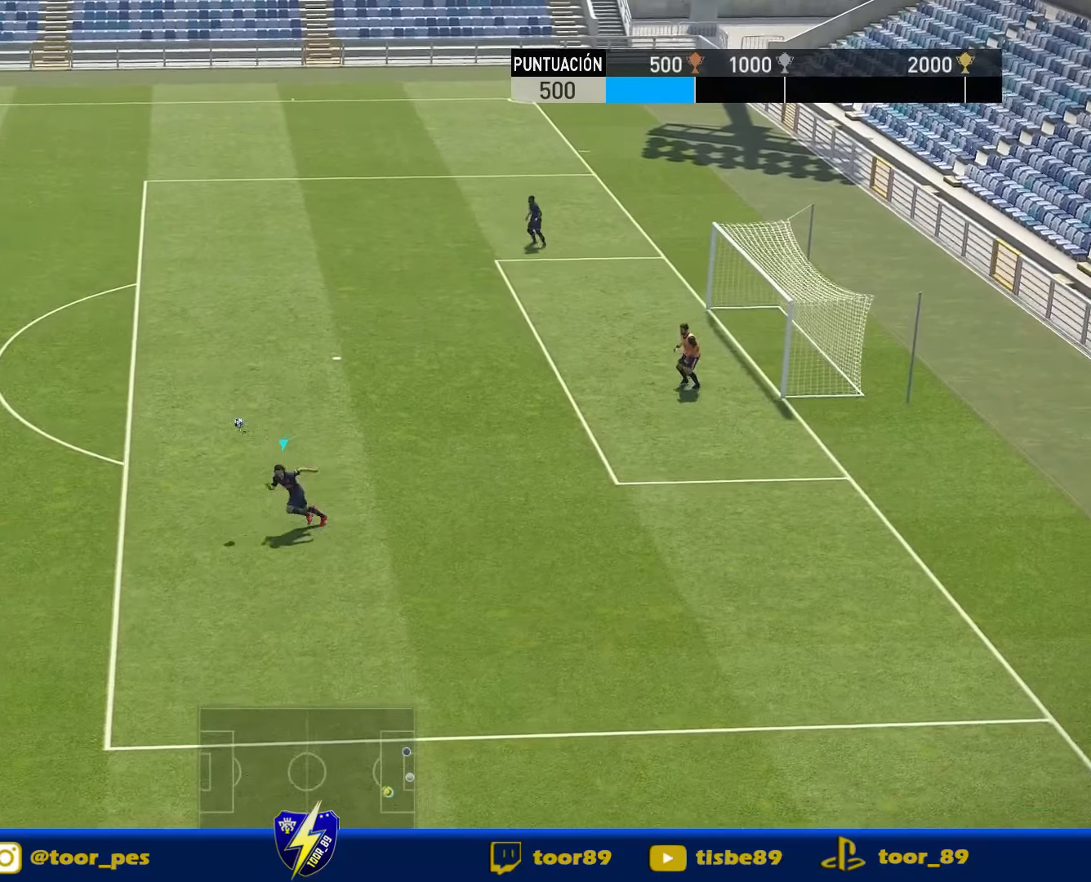
{"dt_ms": 500, "buttons": ["DPAD_UP"], "right_stick": "center", "events": [[50, "DPAD_UP", "down"], [417, "DPAD_RIGHT", "up"], [450, "DPAD_LEFT", "down"], [484, "DPAD_LEFT", "up"]]}
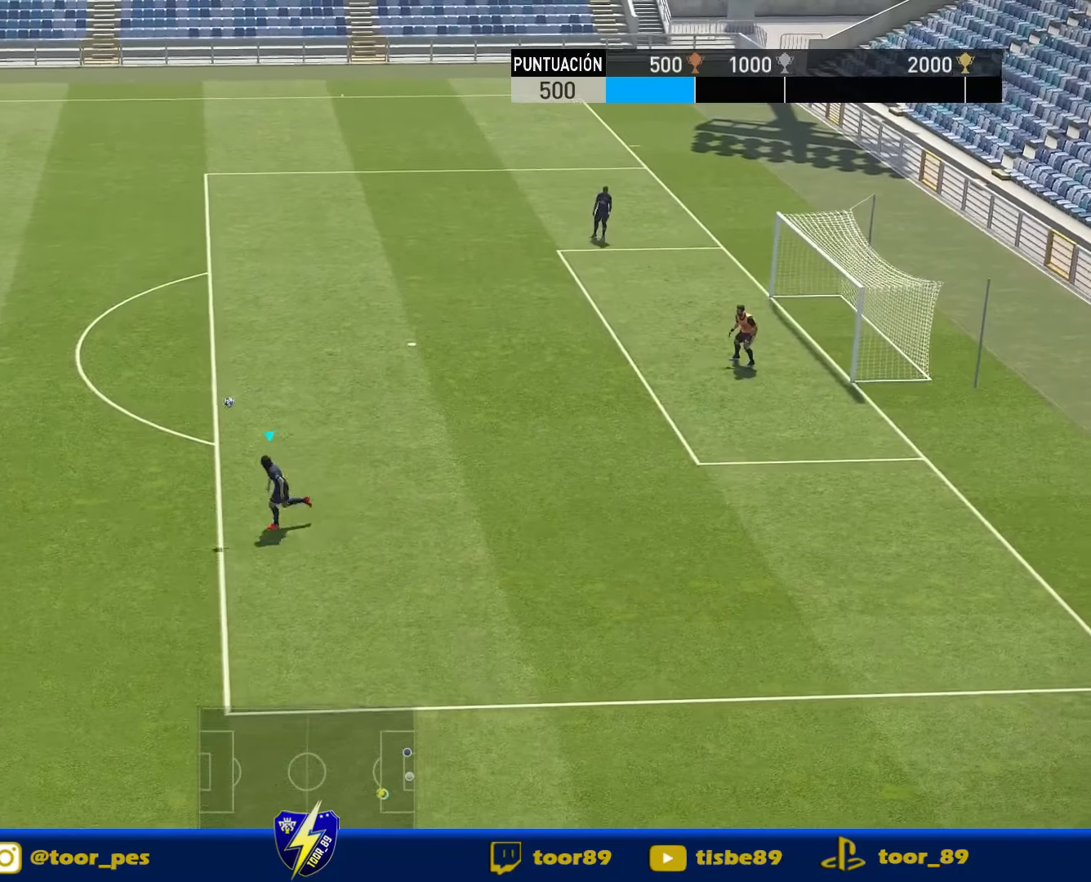
{"dt_ms": 1000, "buttons": ["DPAD_UP", "DPAD_RIGHT"], "right_stick": "center"}